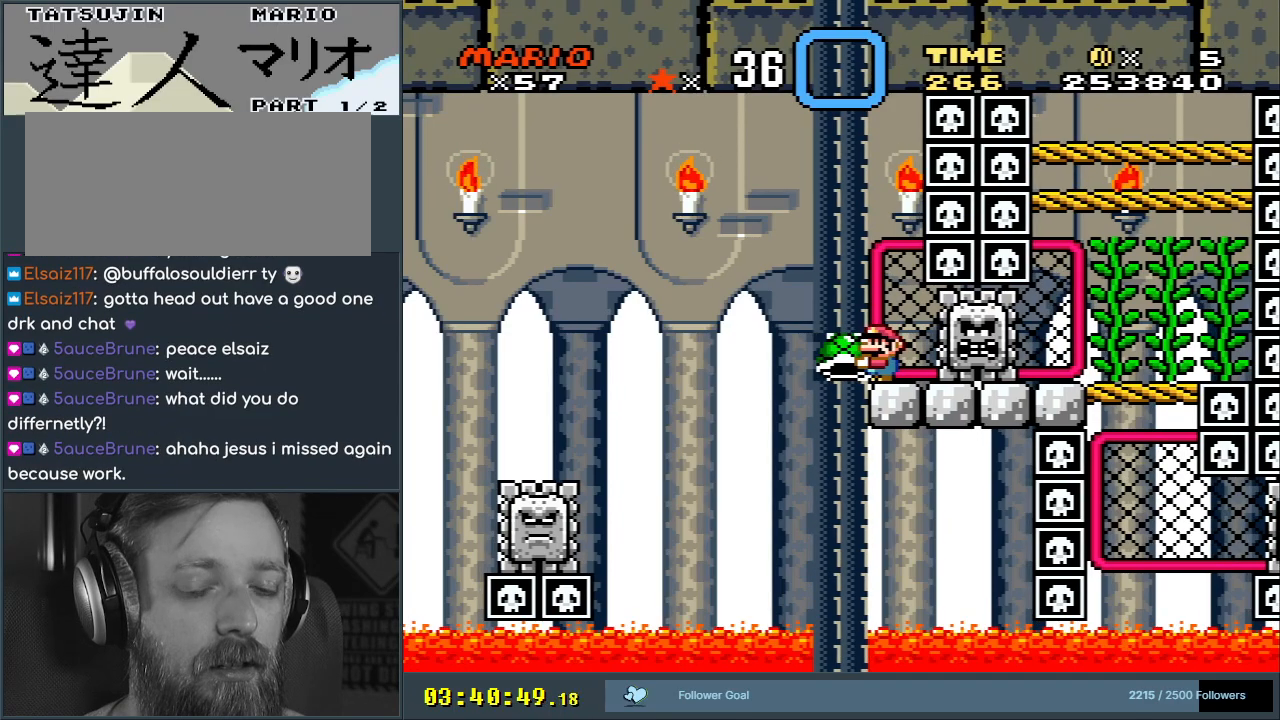
Gameplay with a controller (Nintendo layout); each line is a JSON object with the inputs held at the frame after it. "events" lists button and stick changes between this image and that frame as [ms after this image, input, new state], when the widget could be followed in between. Not read: L3 R3.
{"buttons": ["Y"], "events": []}
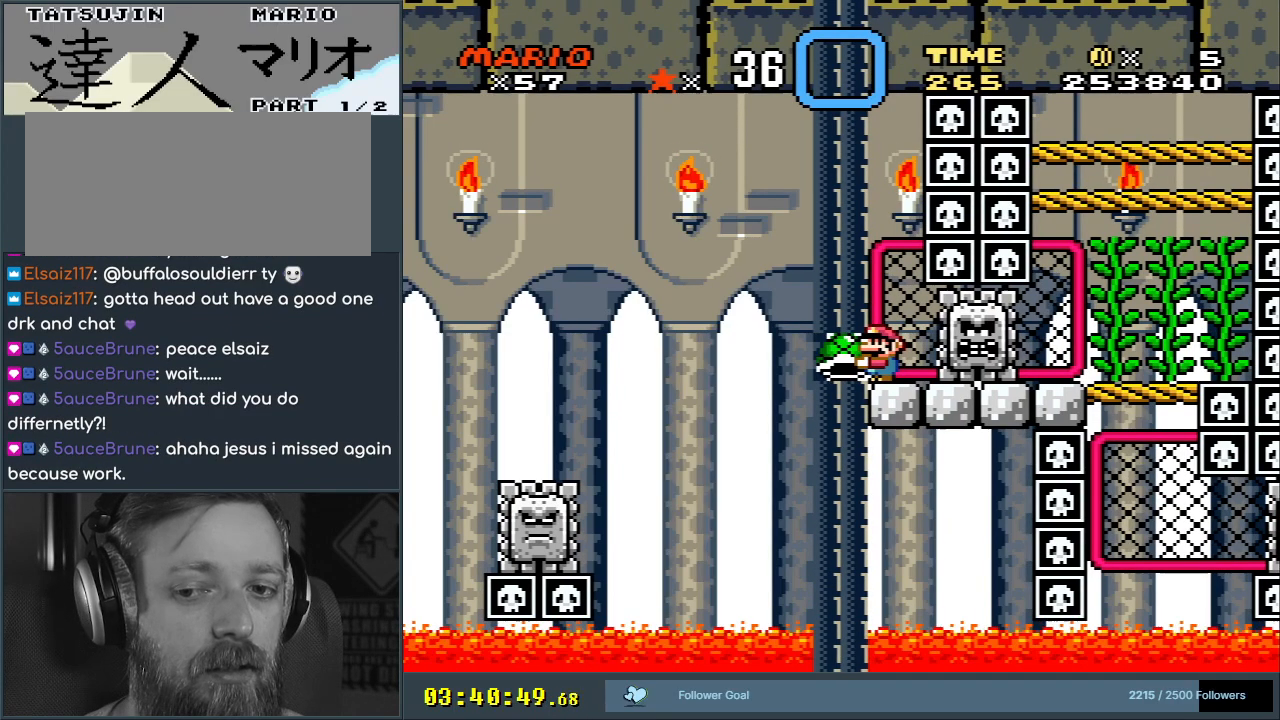
{"buttons": ["Y"], "events": []}
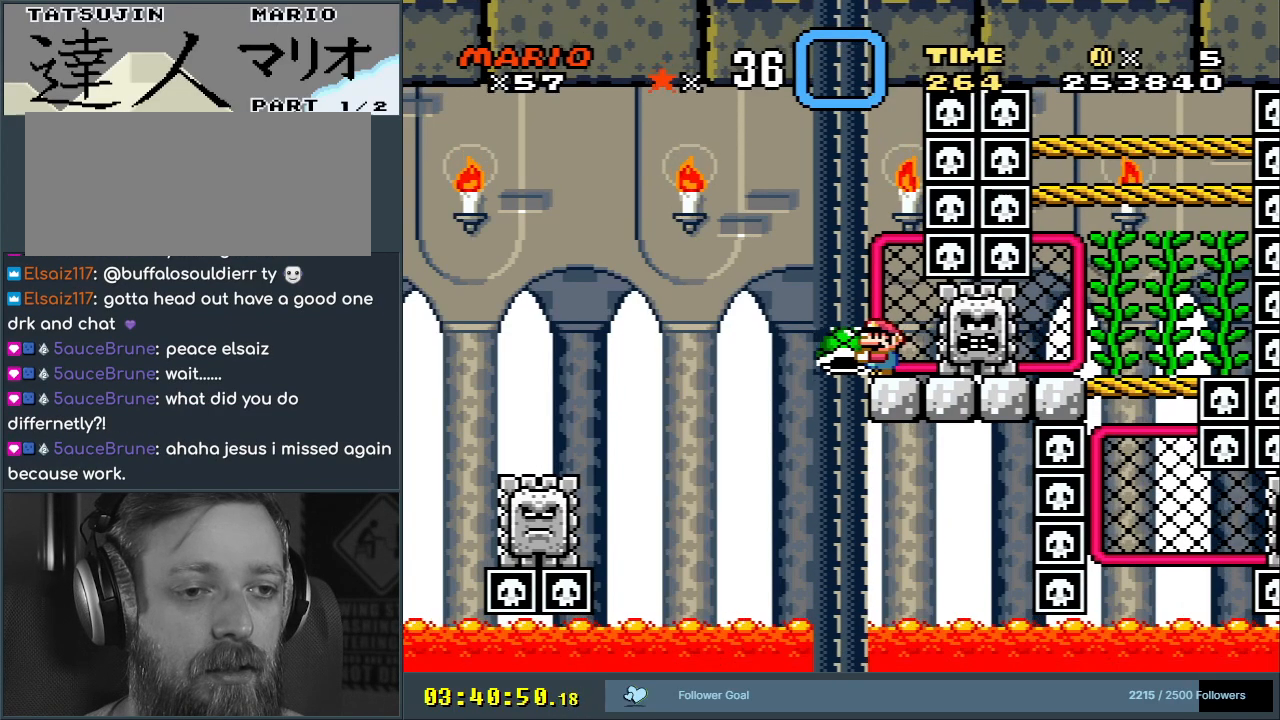
{"buttons": ["Y", "DPAD_UP"], "events": [[467, "DPAD_UP", "down"]]}
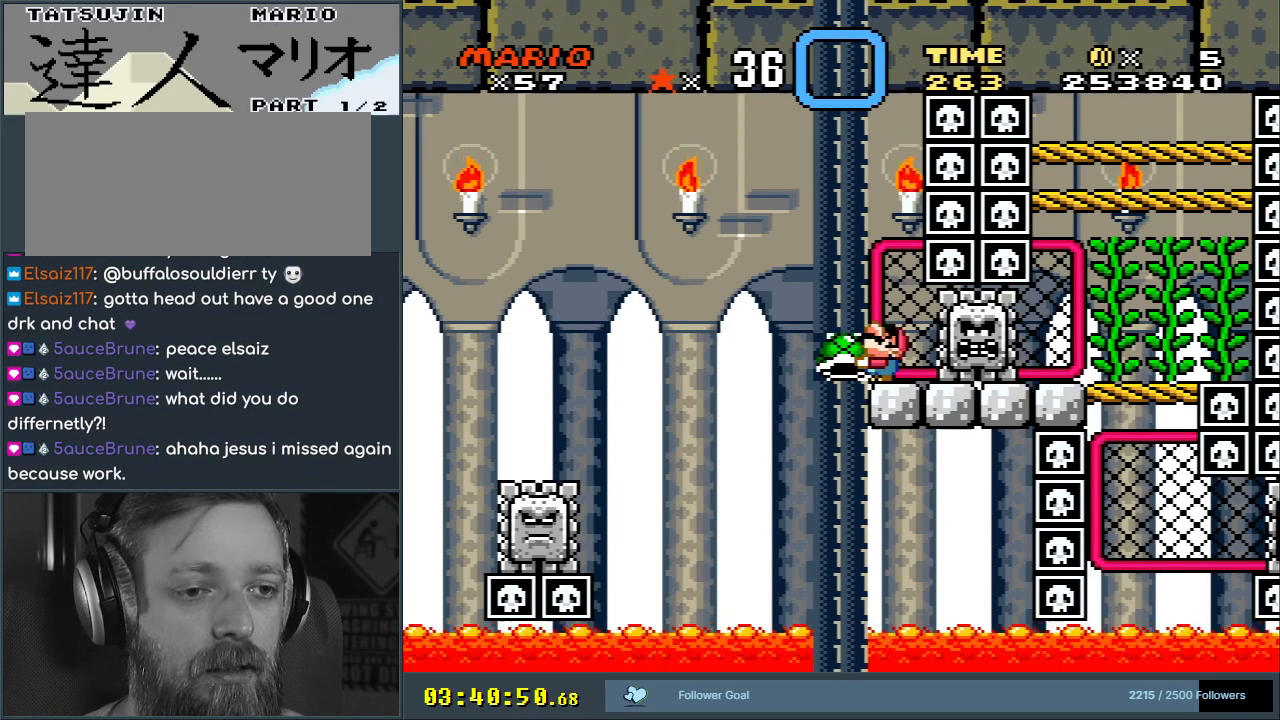
{"buttons": ["Y"], "events": [[33, "DPAD_UP", "up"], [300, "DPAD_UP", "down"], [400, "DPAD_UP", "up"]]}
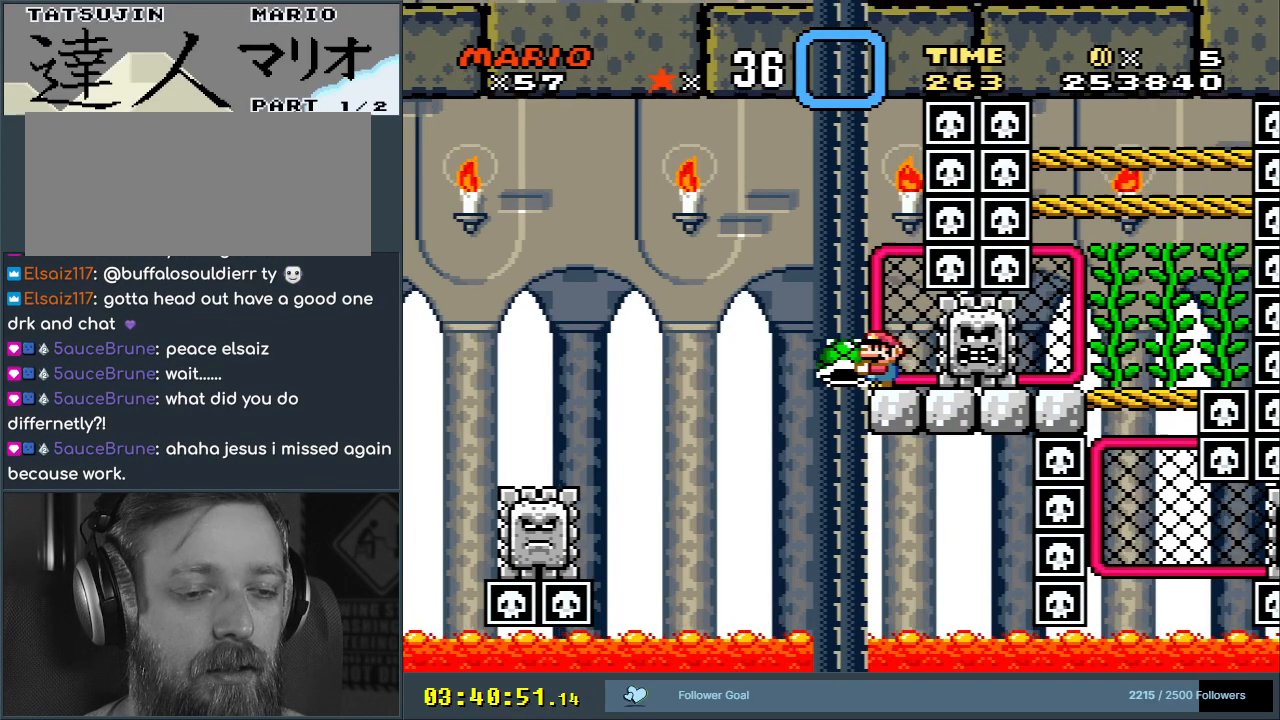
{"buttons": ["DPAD_DOWN"], "events": [[167, "DPAD_UP", "down"], [300, "Y", "up"], [333, "DPAD_UP", "up"], [483, "DPAD_DOWN", "down"]]}
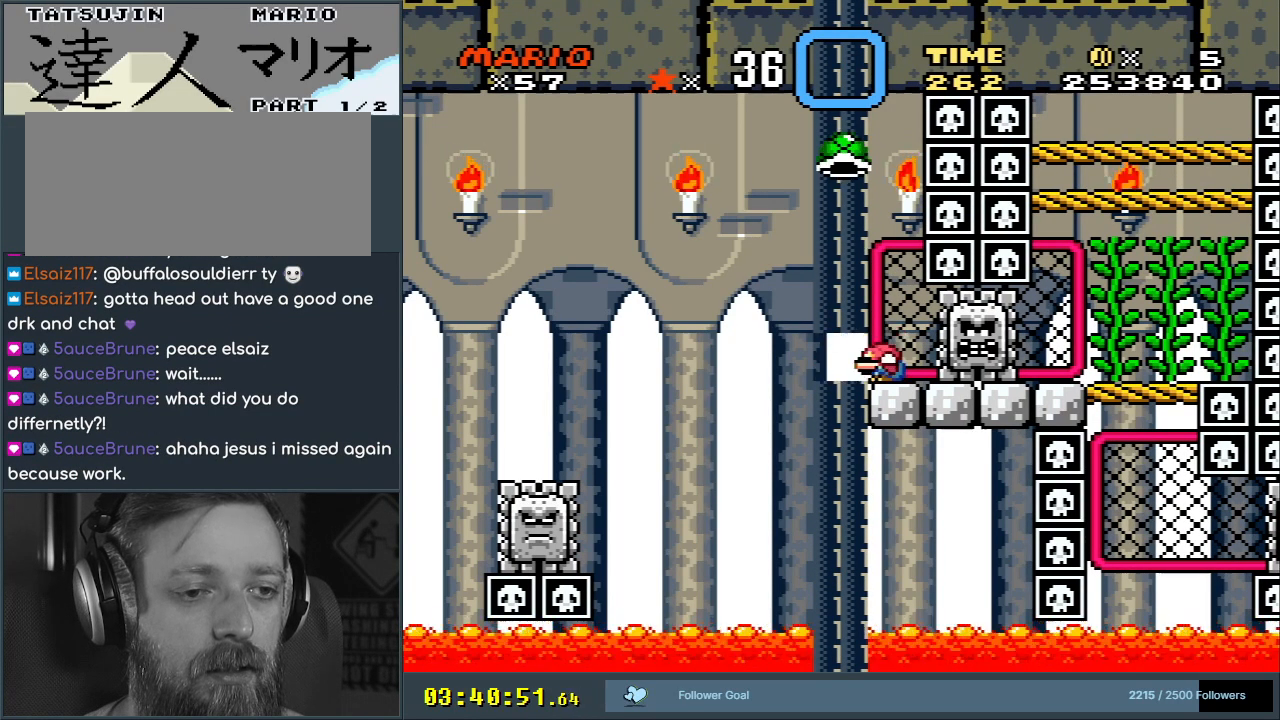
{"buttons": ["A", "X", "DPAD_LEFT"], "events": [[17, "X", "down"], [67, "DPAD_DOWN", "up"], [183, "DPAD_LEFT", "down"], [233, "A", "down"]]}
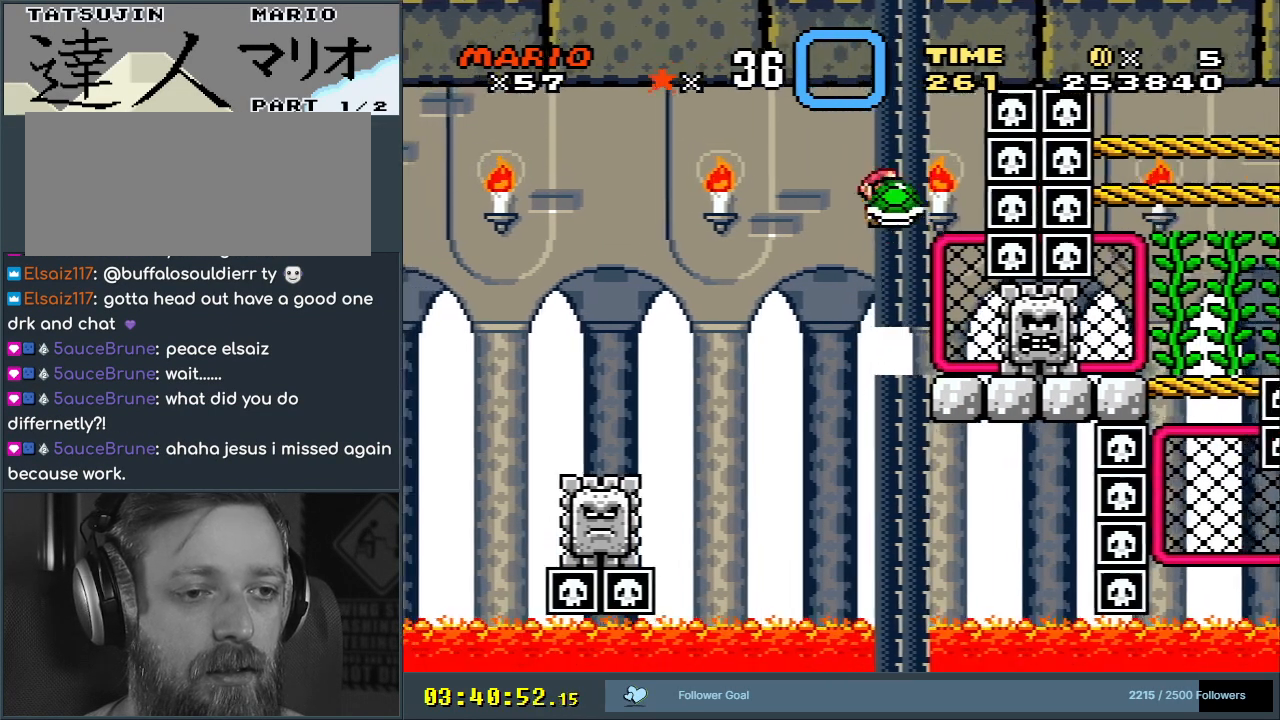
{"buttons": ["A", "X", "DPAD_LEFT"], "events": [[83, "DPAD_LEFT", "up"], [250, "A", "up"], [300, "DPAD_LEFT", "down"], [450, "A", "down"]]}
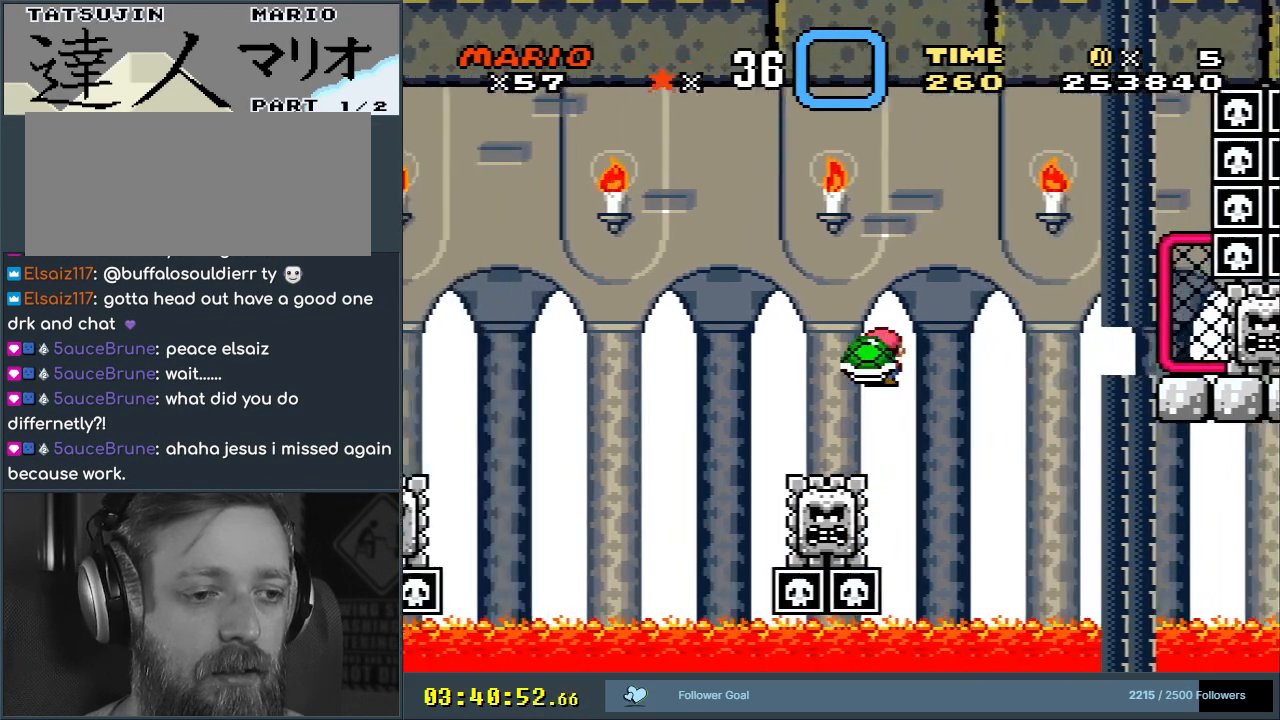
{"buttons": ["A", "X", "DPAD_LEFT"], "events": []}
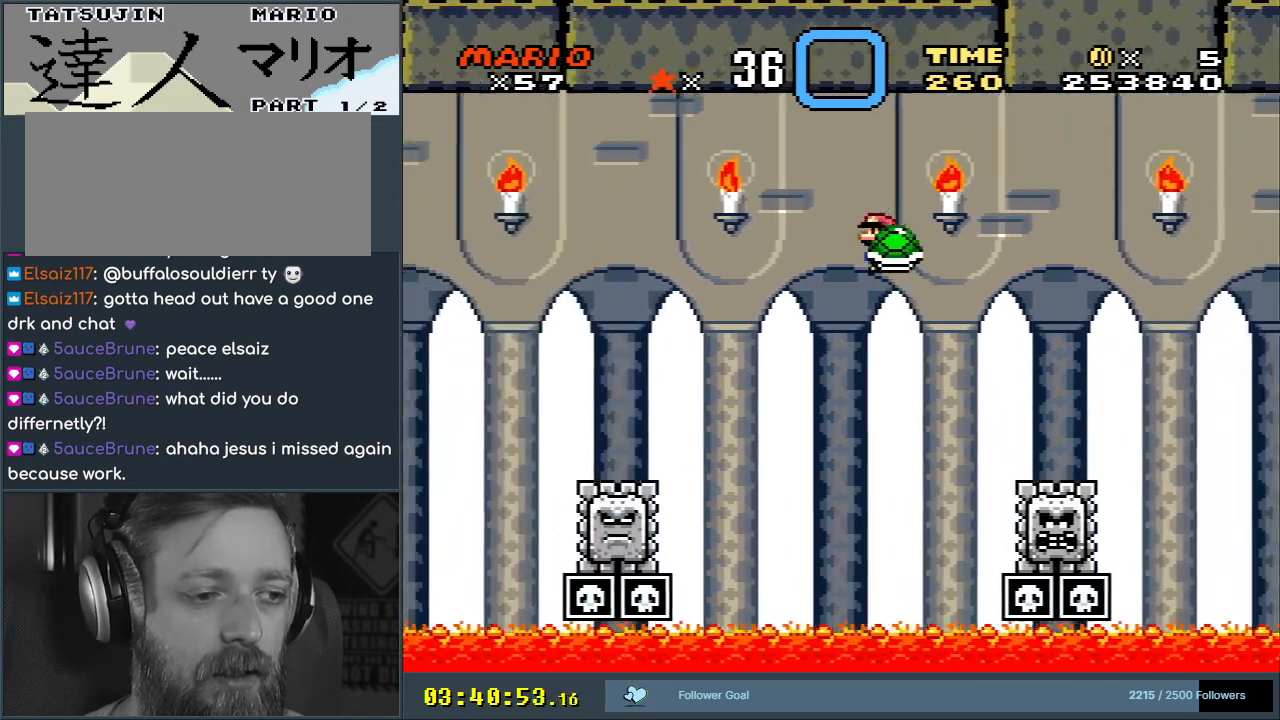
{"buttons": ["A", "X", "DPAD_LEFT"], "events": [[167, "A", "up"], [417, "A", "down"]]}
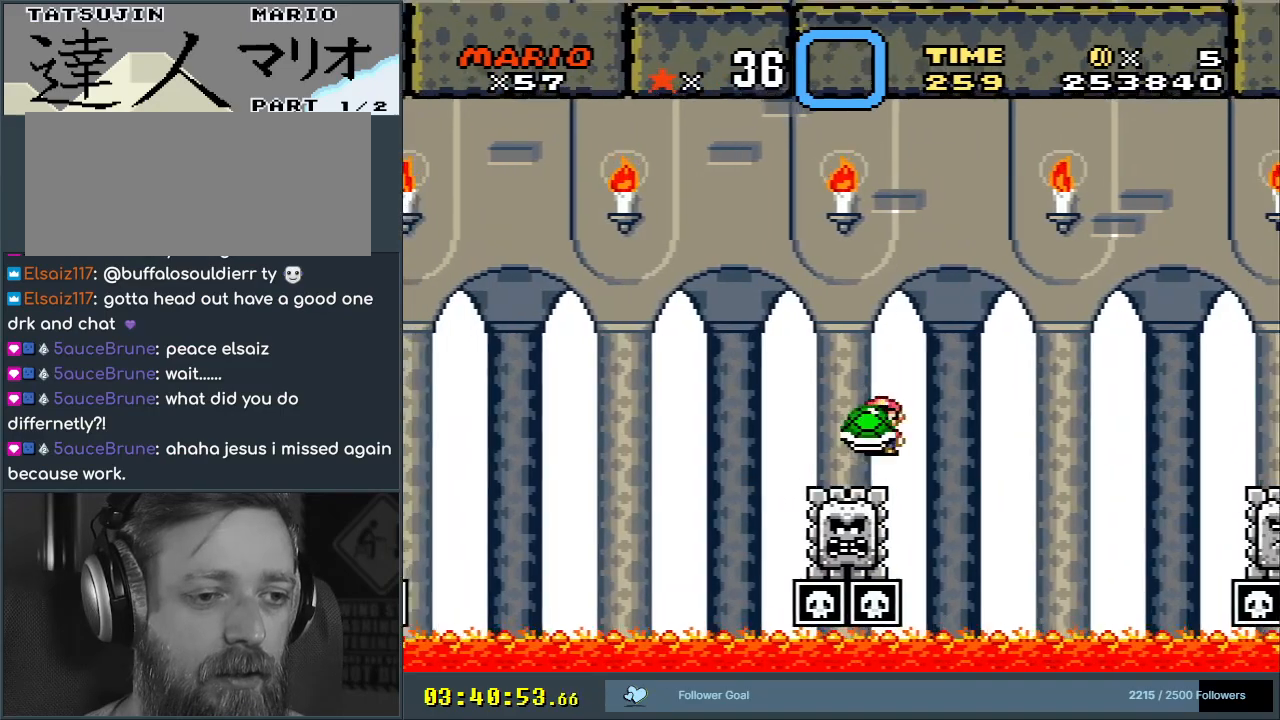
{"buttons": ["A", "X", "DPAD_LEFT"], "events": []}
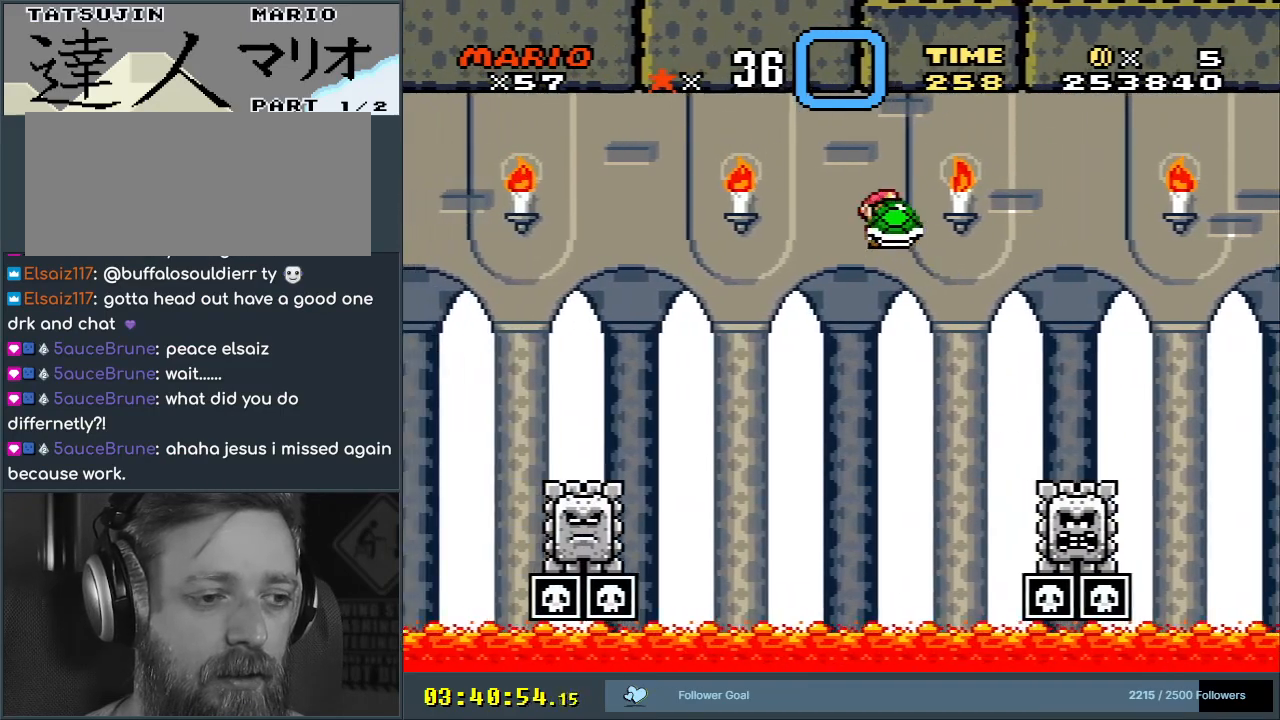
{"buttons": ["A", "X", "DPAD_LEFT"], "events": []}
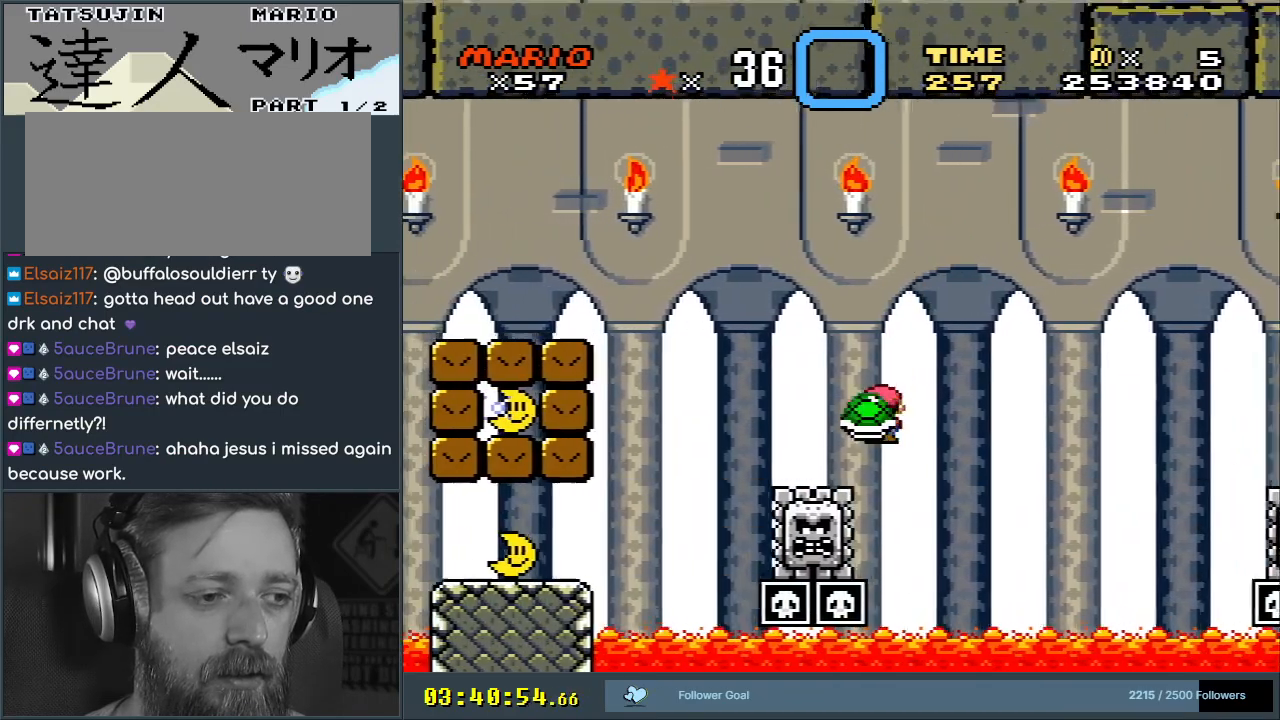
{"buttons": ["A", "X", "DPAD_LEFT"], "events": []}
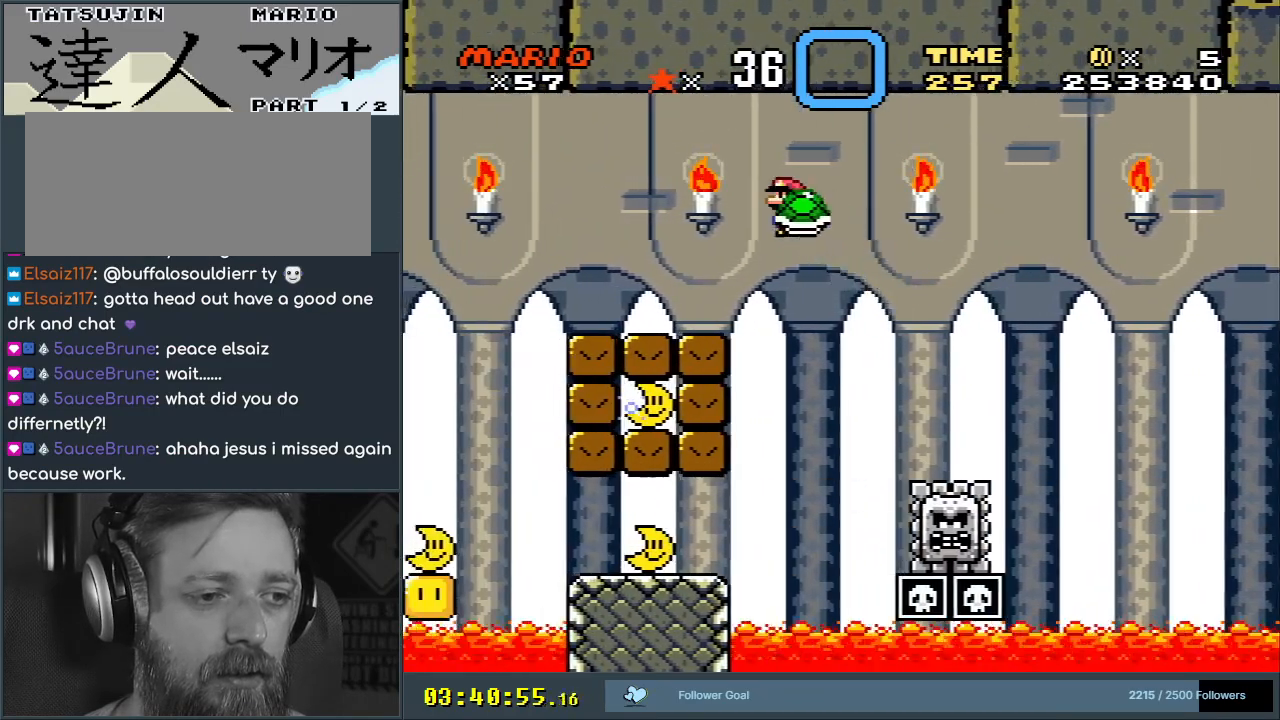
{"buttons": ["Y"], "events": [[133, "A", "up"], [133, "DPAD_LEFT", "up"], [167, "Y", "down"], [217, "DPAD_RIGHT", "down"], [217, "X", "up"], [383, "DPAD_RIGHT", "up"]]}
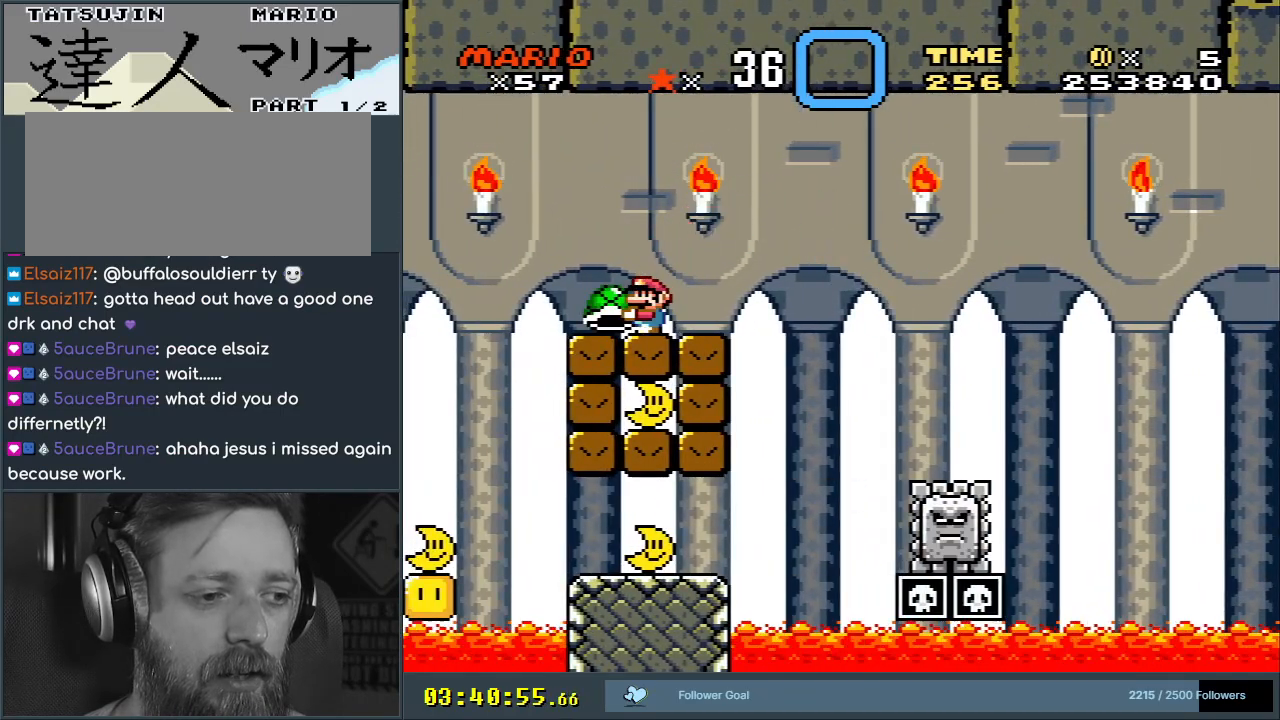
{"buttons": ["Y"], "events": []}
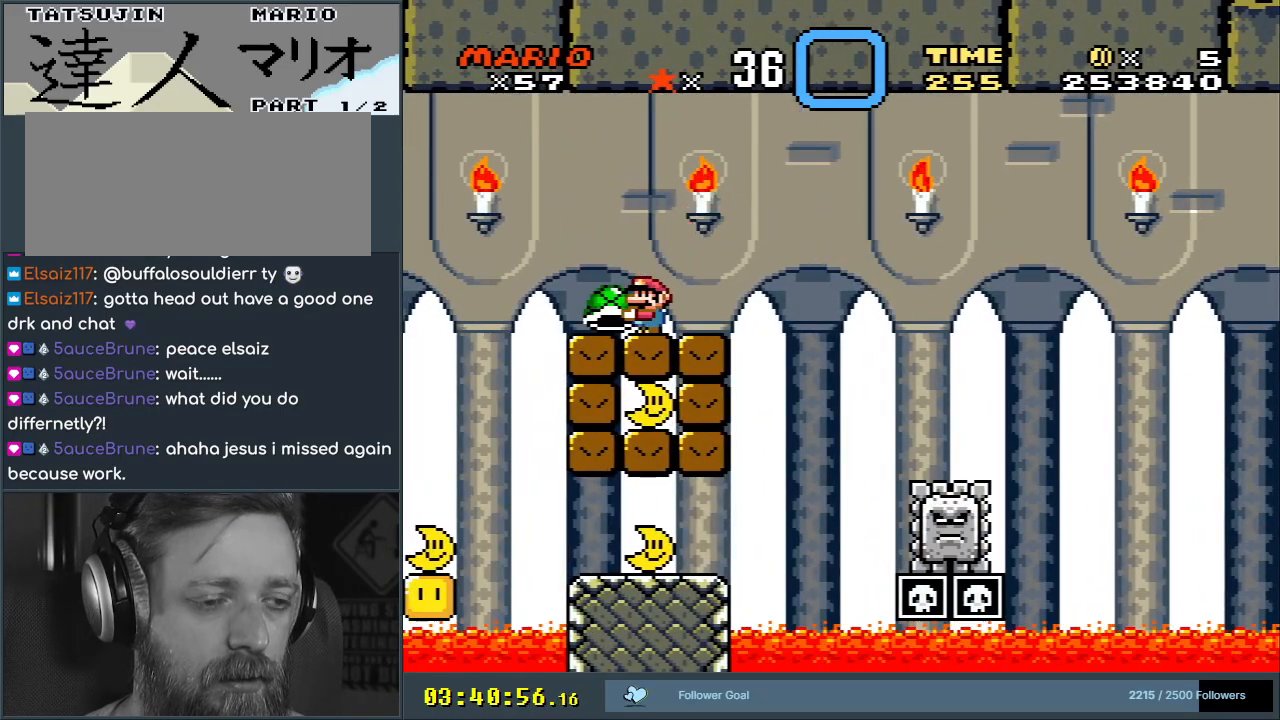
{"buttons": ["Y"], "events": [[417, "DPAD_RIGHT", "down"], [433, "DPAD_RIGHT", "up"]]}
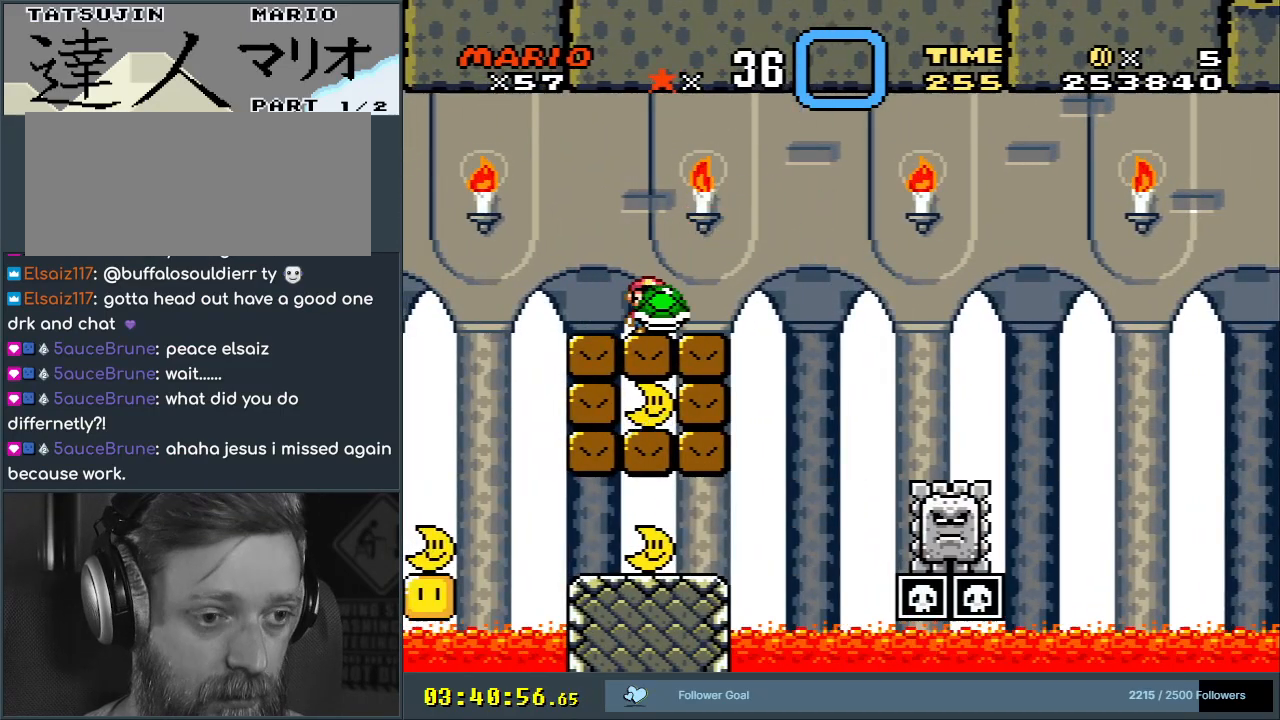
{"buttons": ["Y"], "events": [[267, "DPAD_RIGHT", "down"], [383, "DPAD_RIGHT", "up"]]}
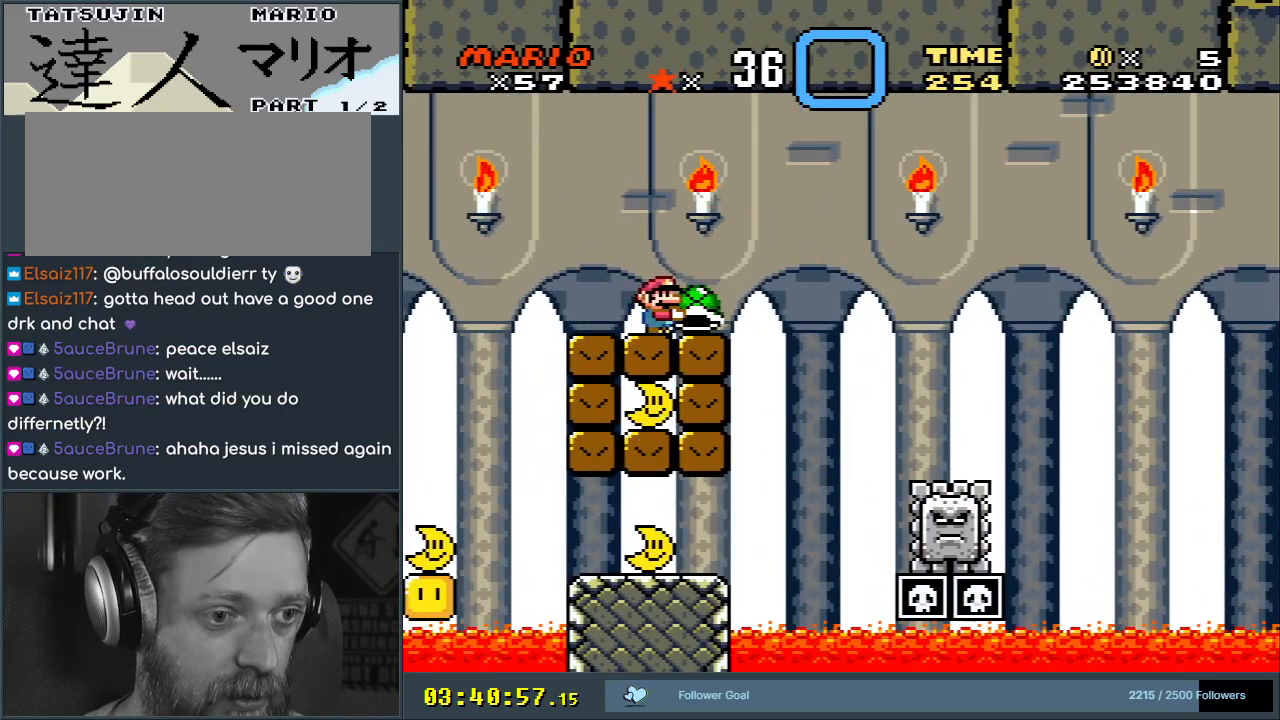
{"buttons": ["Y"], "events": [[350, "DPAD_RIGHT", "down"], [400, "DPAD_RIGHT", "up"]]}
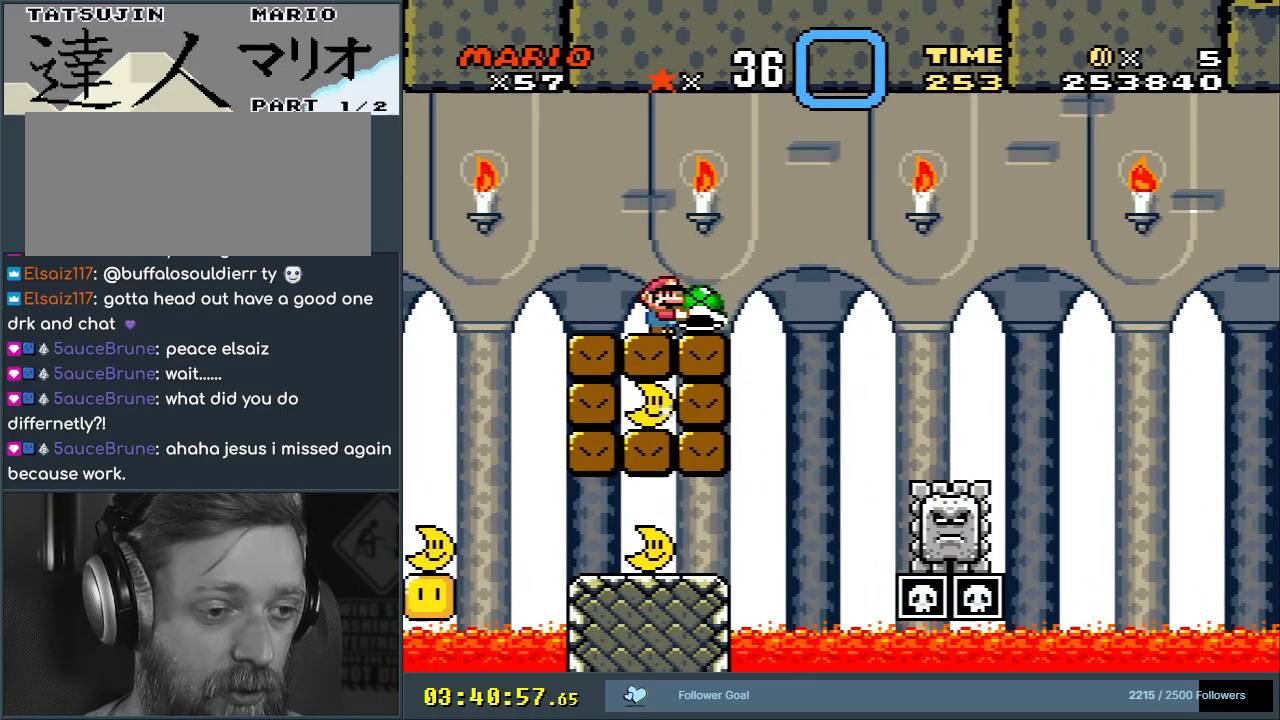
{"buttons": ["Y"], "events": [[433, "DPAD_RIGHT", "down"], [467, "DPAD_RIGHT", "up"]]}
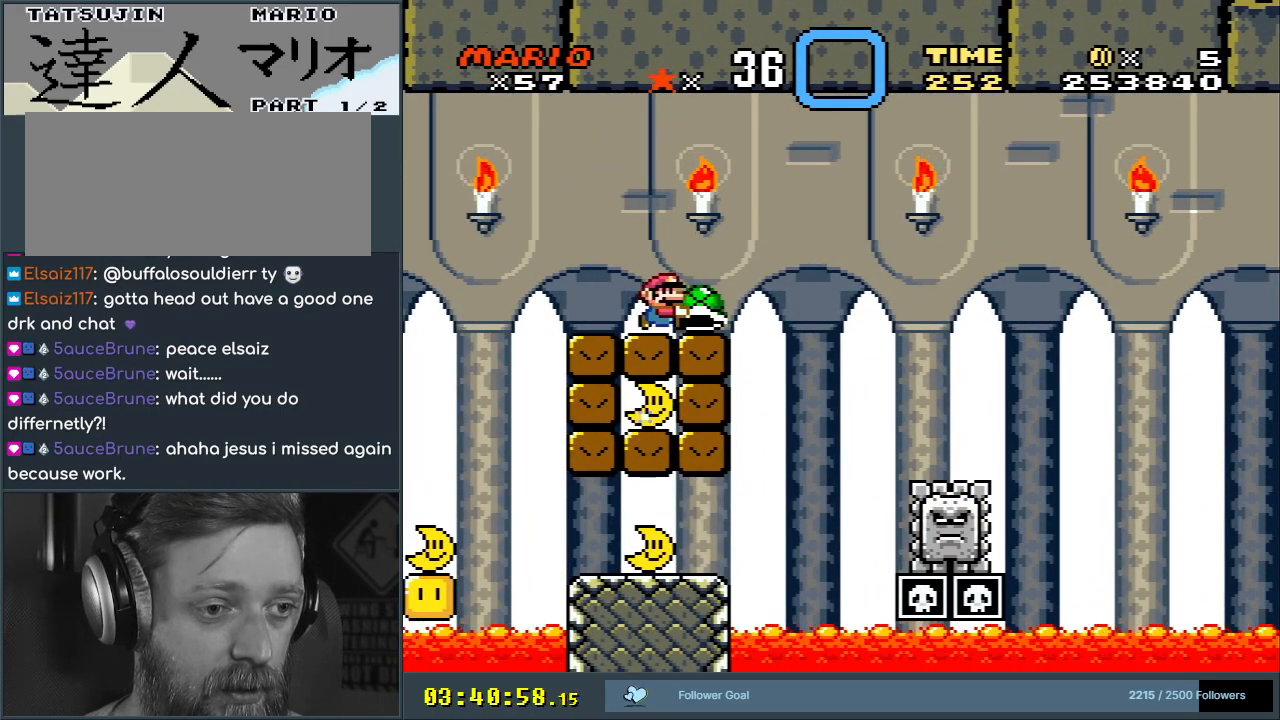
{"buttons": ["Y"], "events": [[267, "DPAD_RIGHT", "down"], [350, "DPAD_RIGHT", "up"]]}
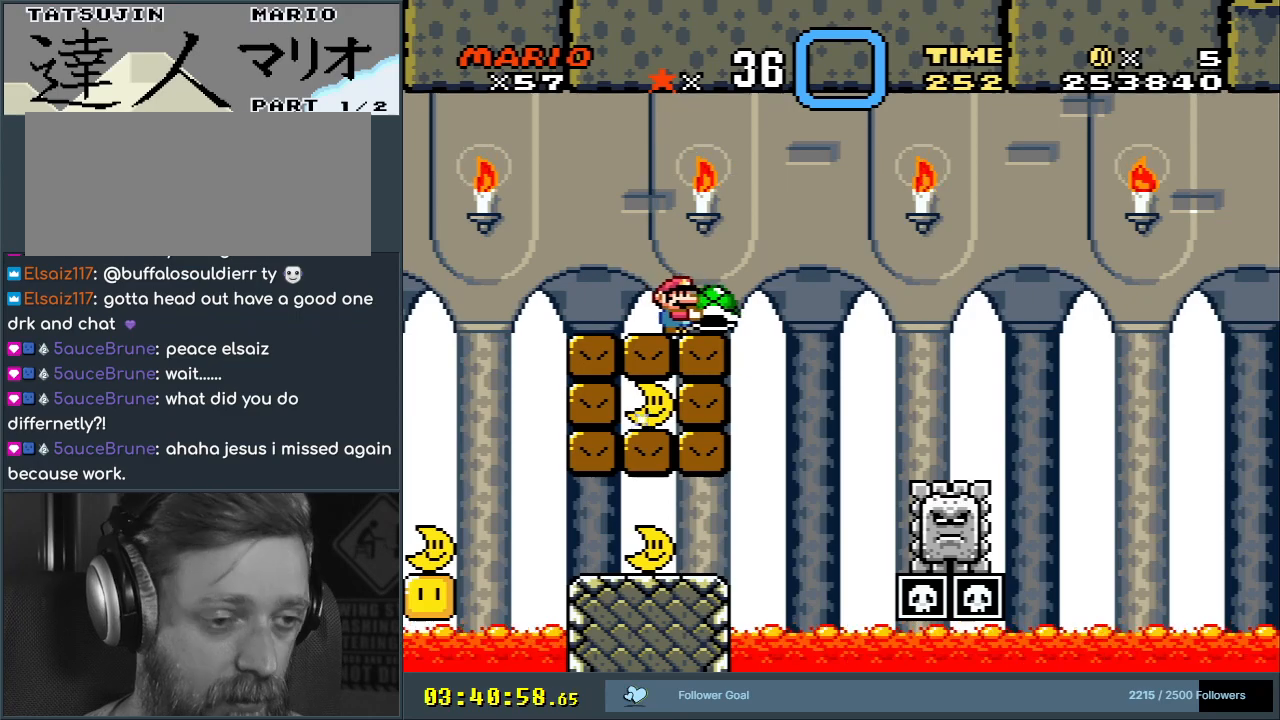
{"buttons": ["Y", "DPAD_RIGHT"], "events": [[83, "DPAD_RIGHT", "down"], [150, "DPAD_RIGHT", "up"], [450, "DPAD_RIGHT", "down"]]}
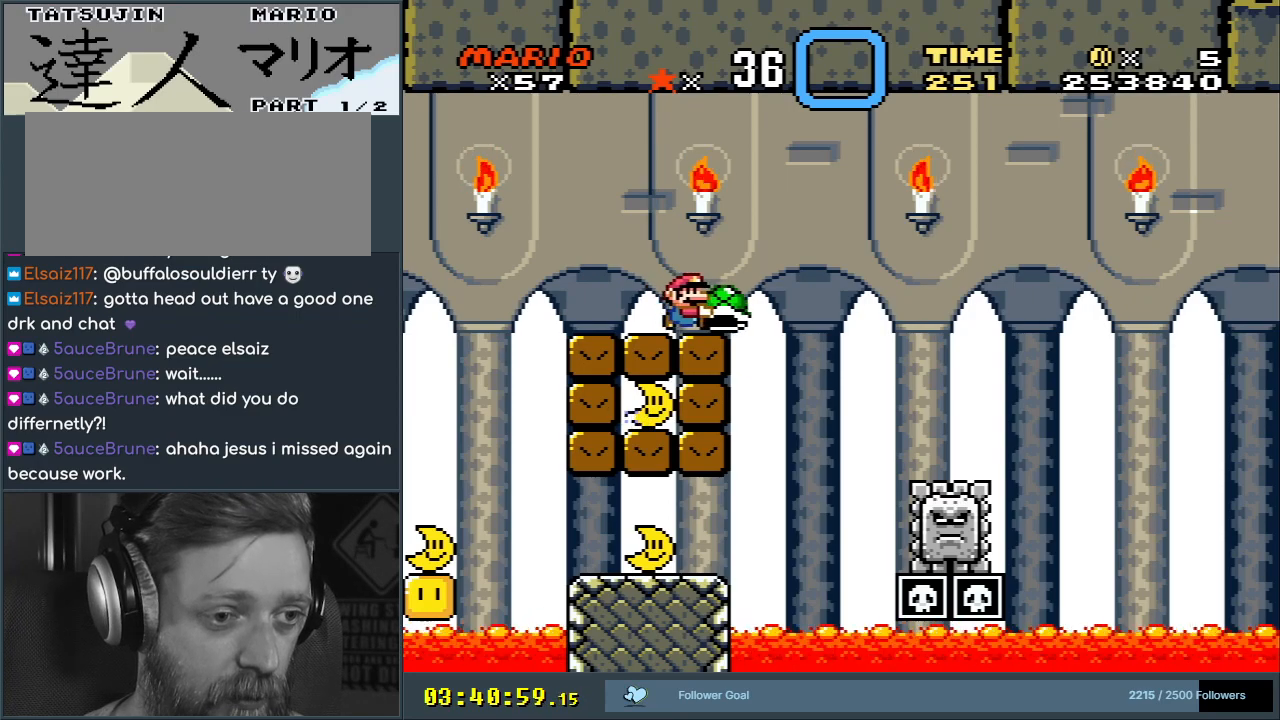
{"buttons": ["B", "Y", "DPAD_RIGHT"], "events": [[33, "DPAD_RIGHT", "up"], [483, "B", "down"], [483, "DPAD_RIGHT", "down"]]}
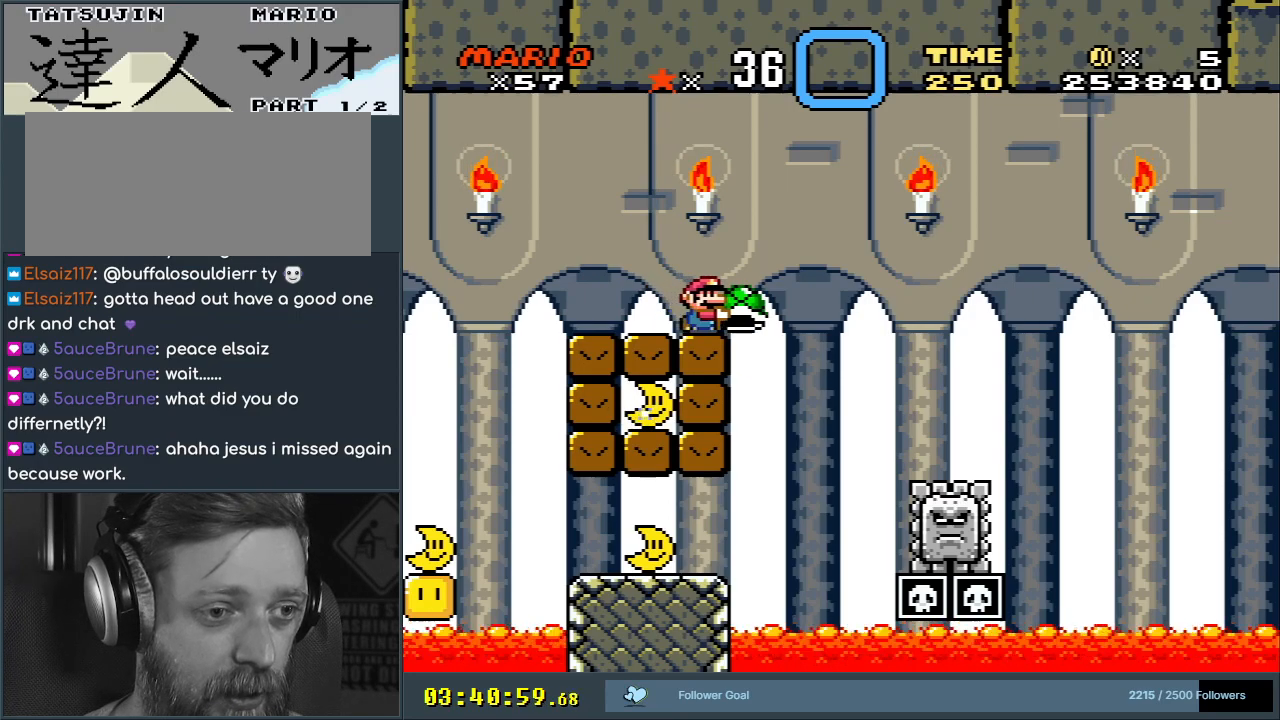
{"buttons": ["Y"], "events": [[83, "B", "up"], [133, "DPAD_RIGHT", "up"]]}
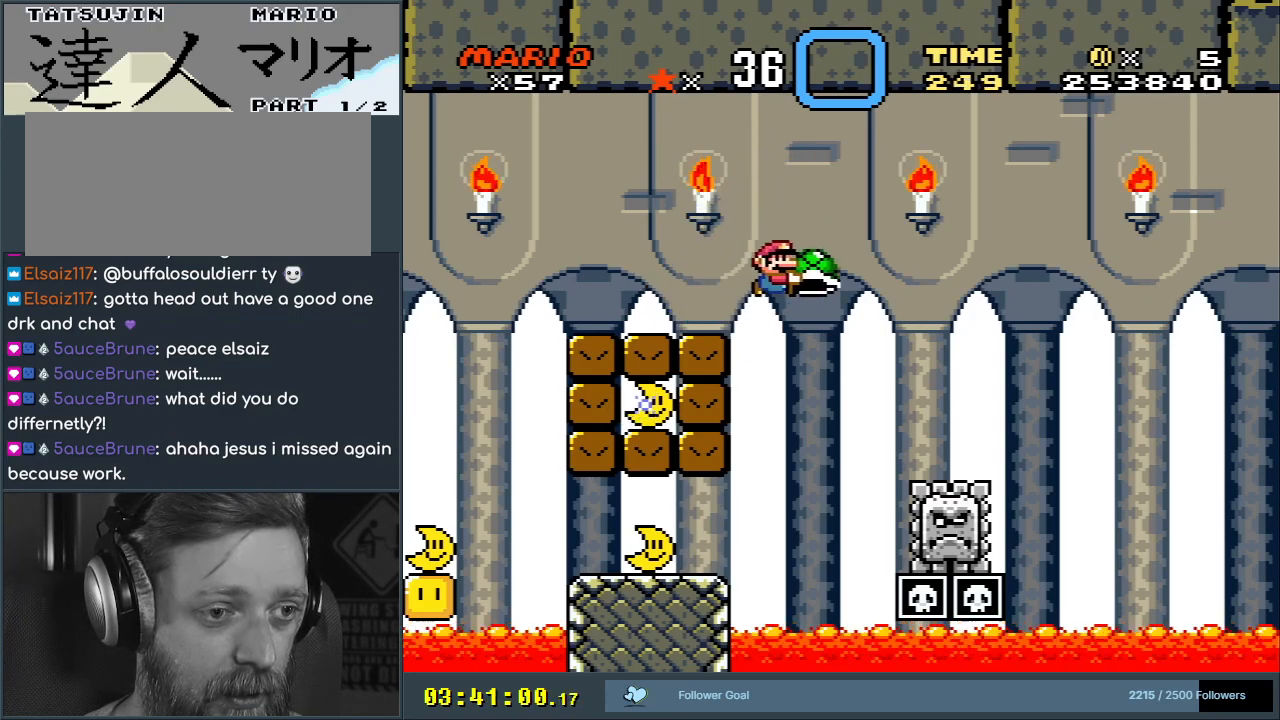
{"buttons": ["B", "Y"], "events": [[33, "B", "down"], [33, "DPAD_LEFT", "down"], [433, "DPAD_LEFT", "up"]]}
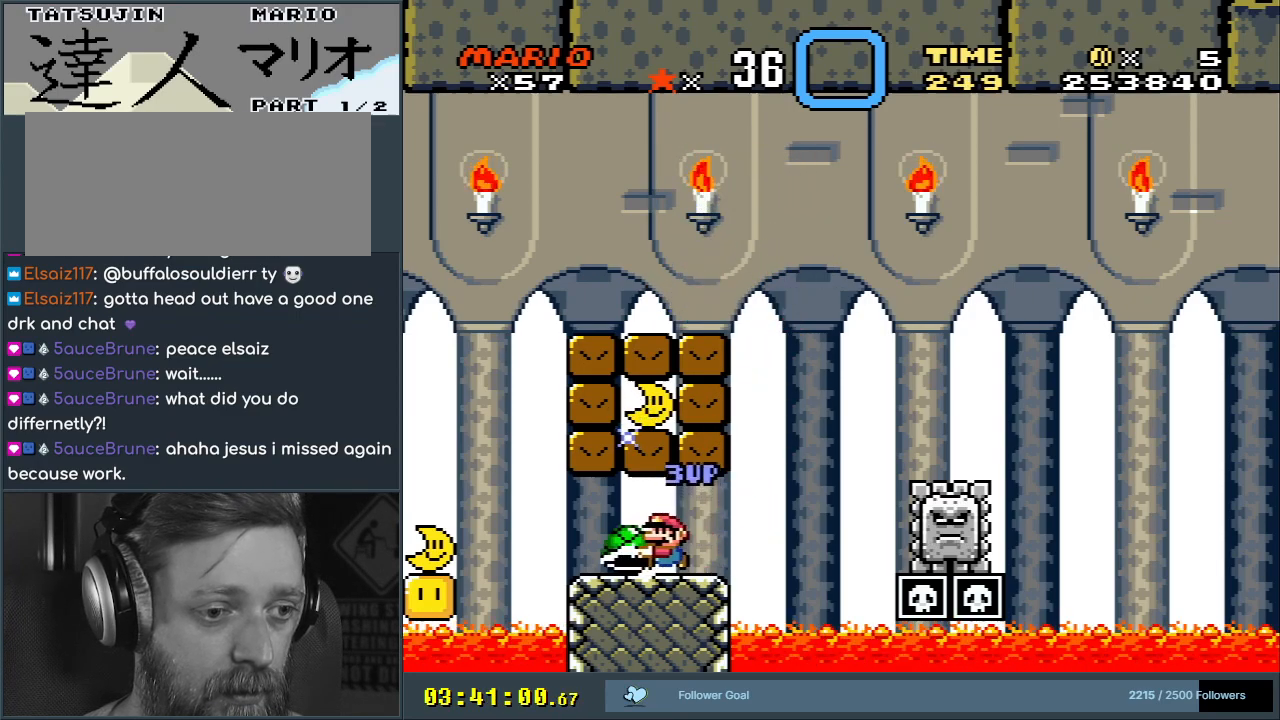
{"buttons": ["Y"], "events": [[67, "DPAD_RIGHT", "down"], [183, "DPAD_RIGHT", "up"], [233, "B", "up"], [317, "DPAD_LEFT", "down"], [417, "DPAD_LEFT", "up"]]}
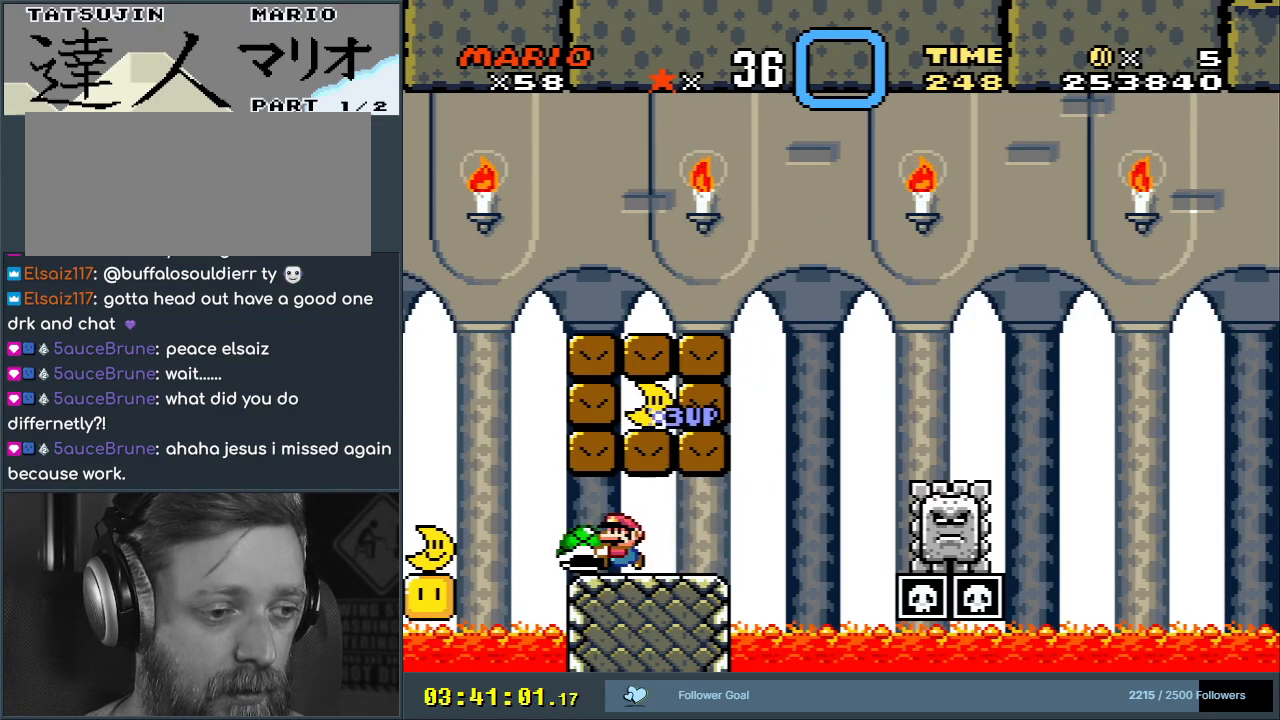
{"buttons": ["Y"], "events": []}
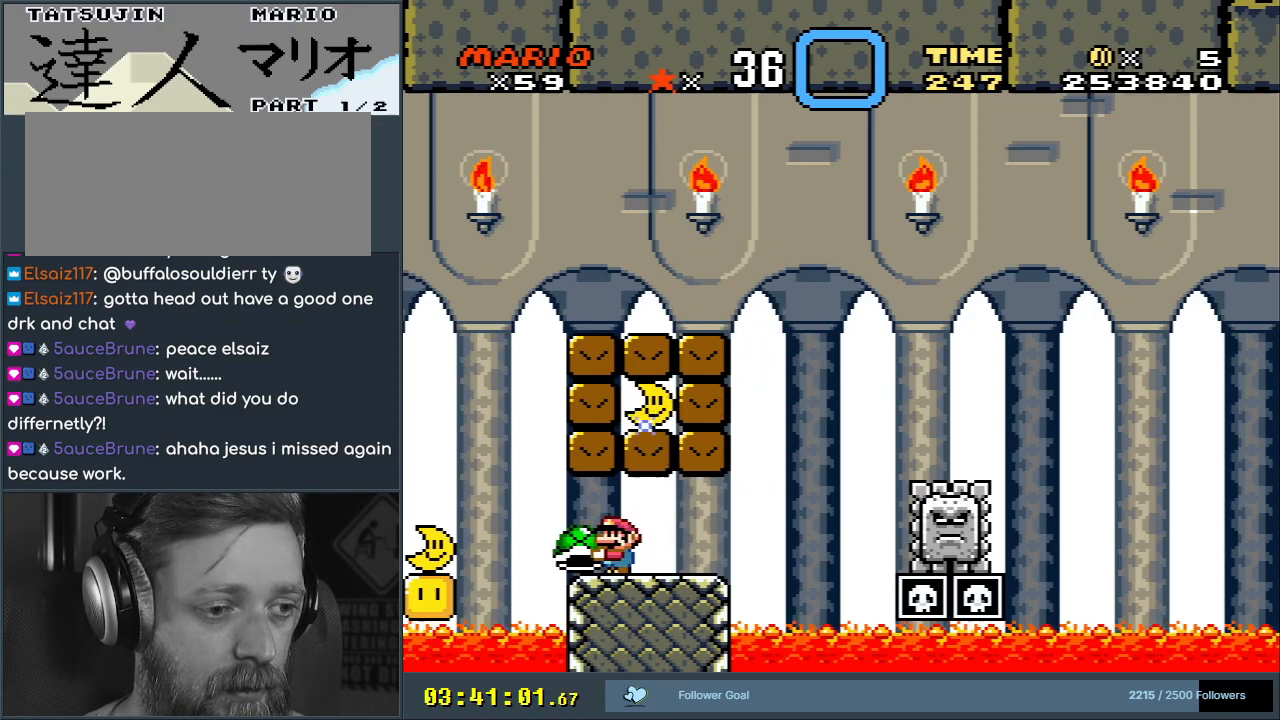
{"buttons": ["Y"], "events": [[117, "DPAD_RIGHT", "down"], [283, "DPAD_RIGHT", "up"], [400, "DPAD_LEFT", "down"], [467, "DPAD_LEFT", "up"]]}
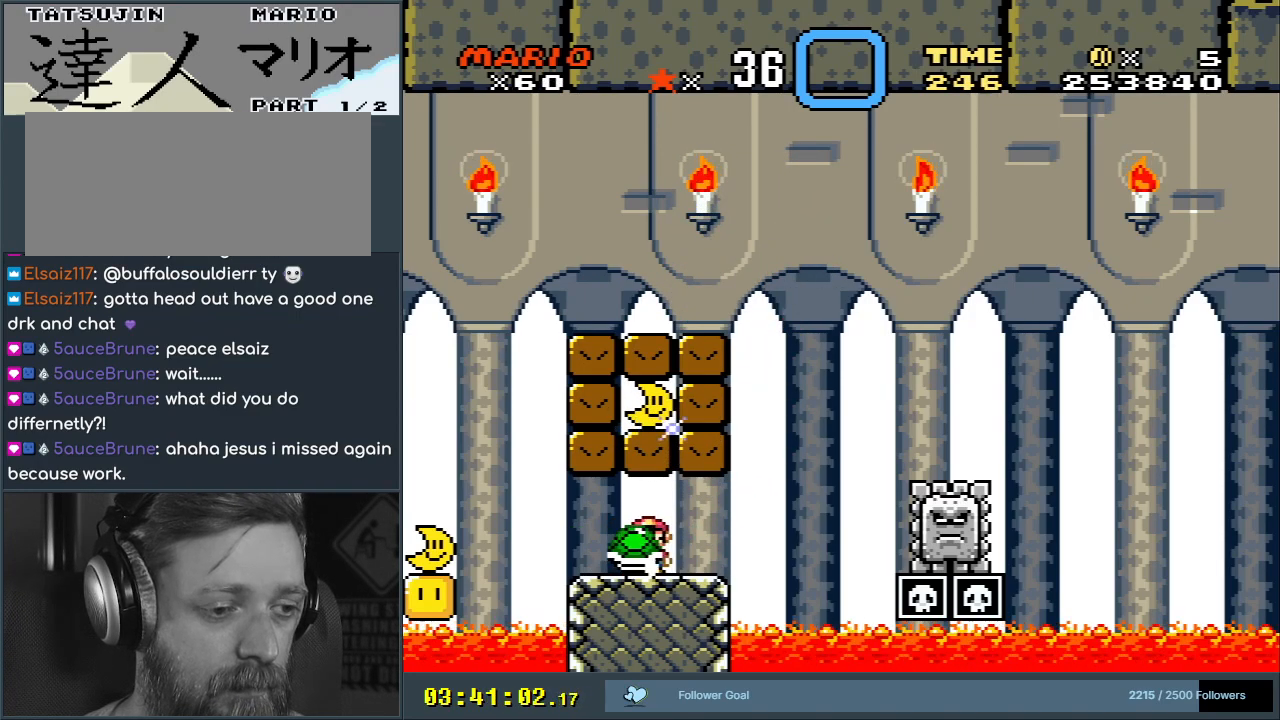
{"buttons": ["Y"], "events": [[133, "DPAD_RIGHT", "down"], [317, "DPAD_RIGHT", "up"], [467, "DPAD_LEFT", "down"], [500, "DPAD_LEFT", "up"]]}
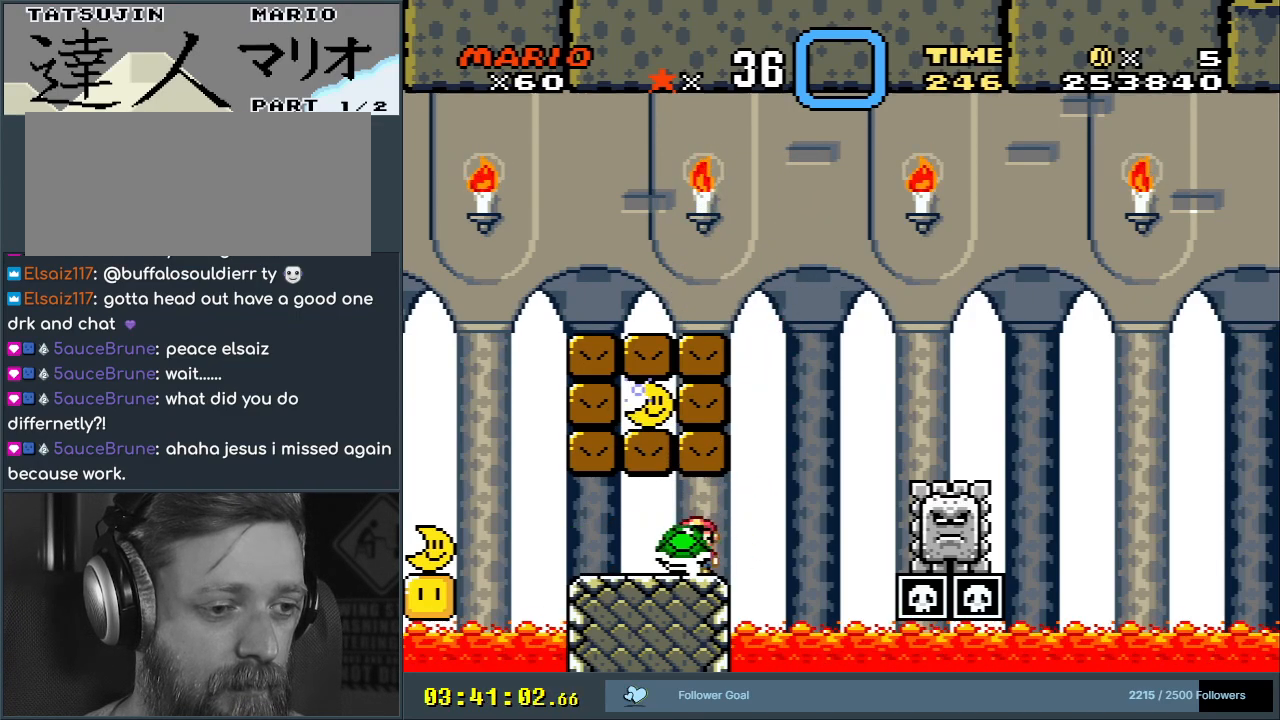
{"buttons": ["Y", "DPAD_LEFT"], "events": [[350, "DPAD_LEFT", "down"]]}
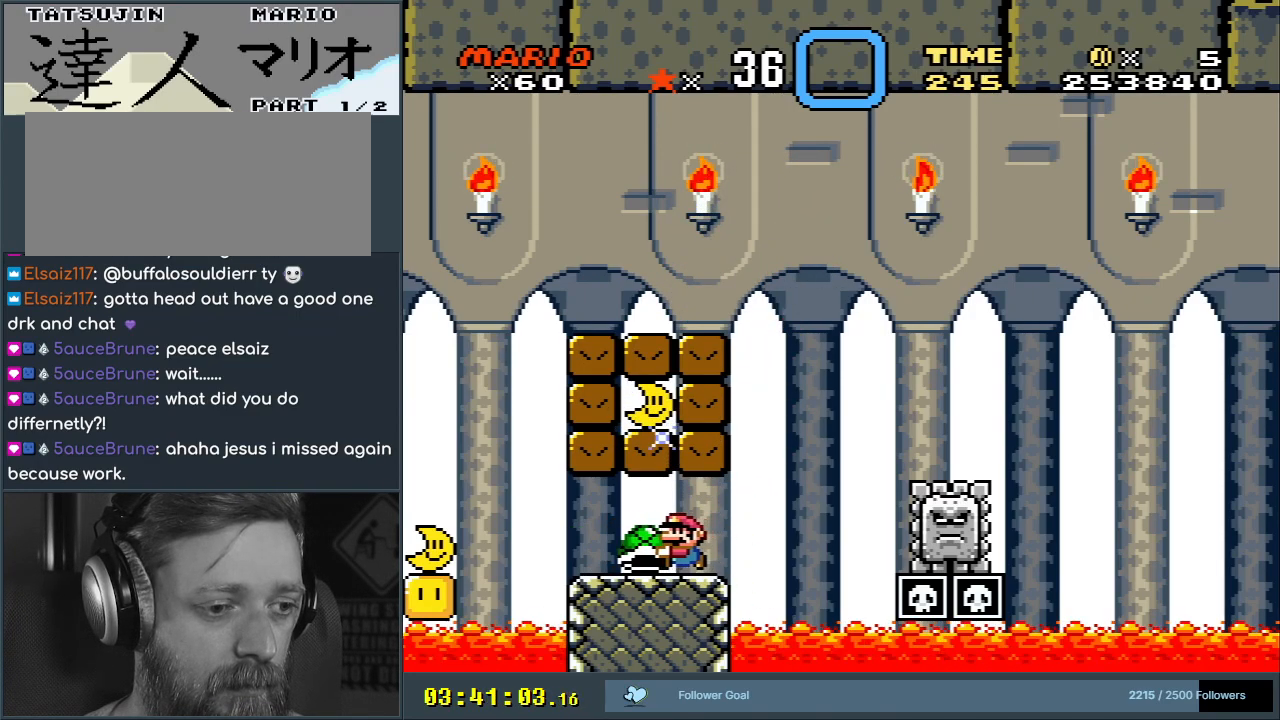
{"buttons": ["B", "Y"], "events": [[33, "Y", "up"], [133, "B", "down"], [150, "Y", "down"], [167, "DPAD_LEFT", "up"], [200, "DPAD_RIGHT", "down"], [233, "DPAD_UP", "down"], [317, "DPAD_UP", "up"], [367, "DPAD_RIGHT", "up"]]}
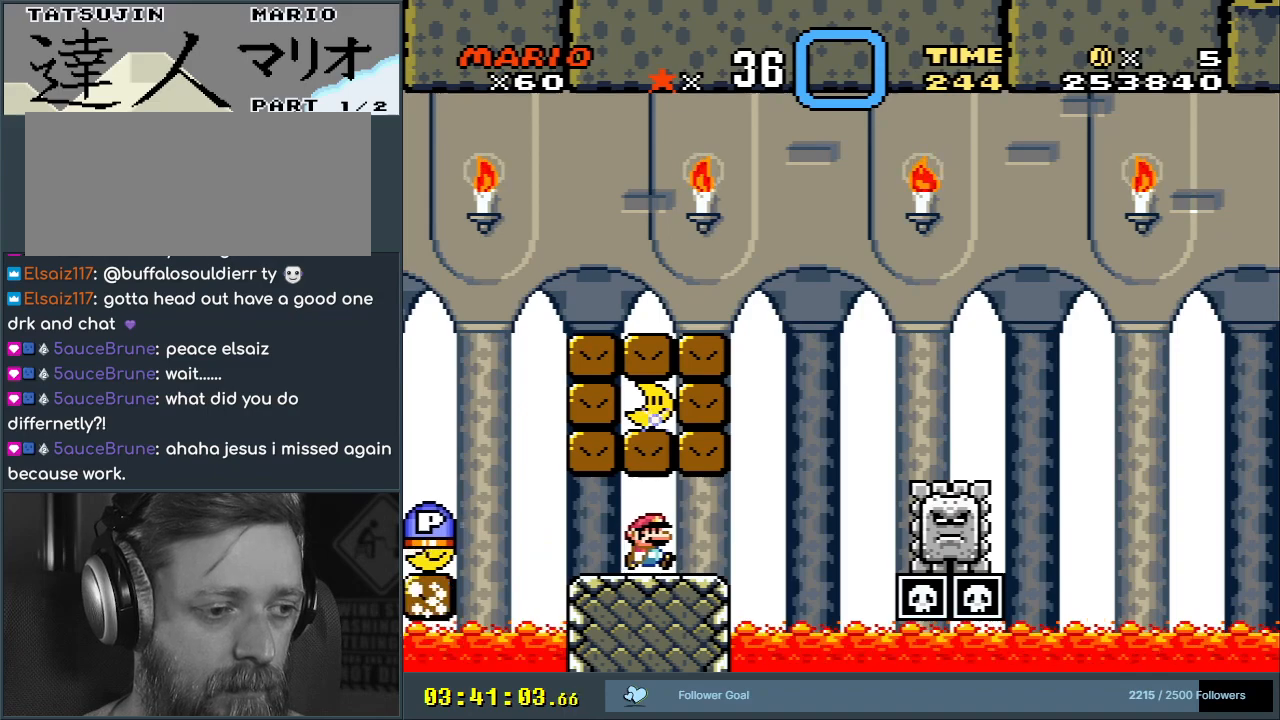
{"buttons": ["Y"], "events": [[150, "B", "up"]]}
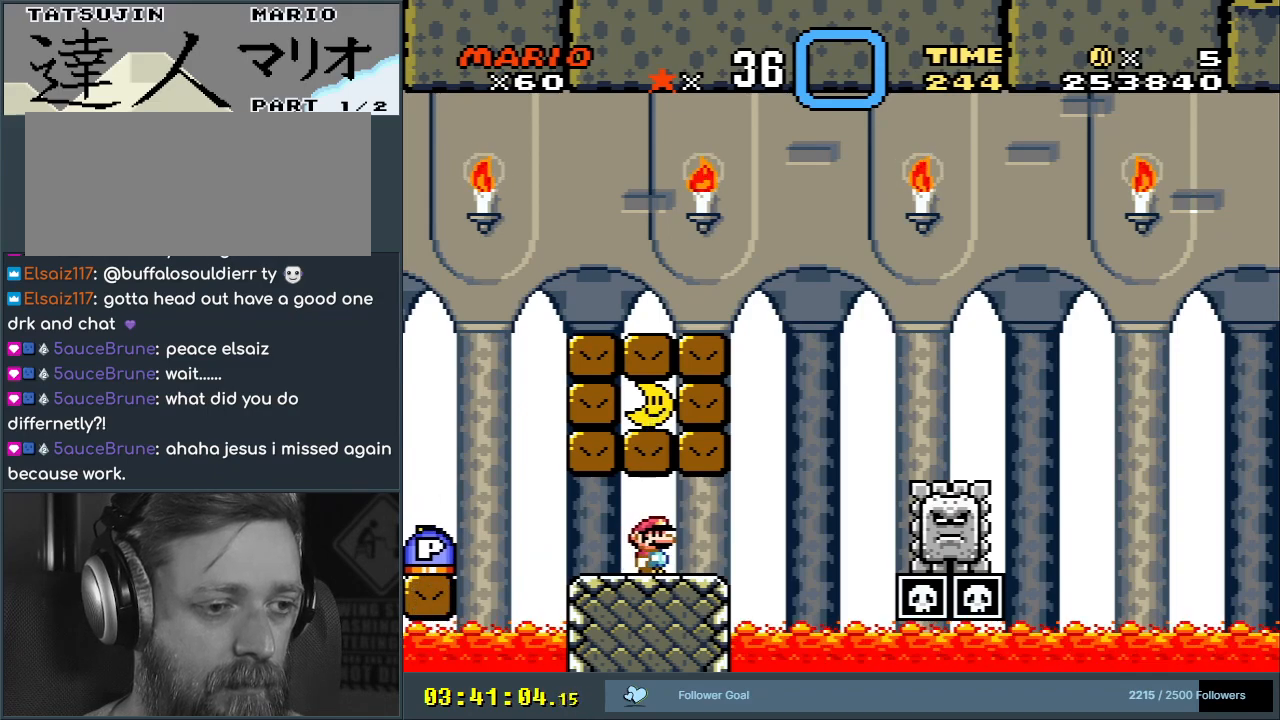
{"buttons": ["Y", "DPAD_LEFT"], "events": [[233, "DPAD_LEFT", "down"]]}